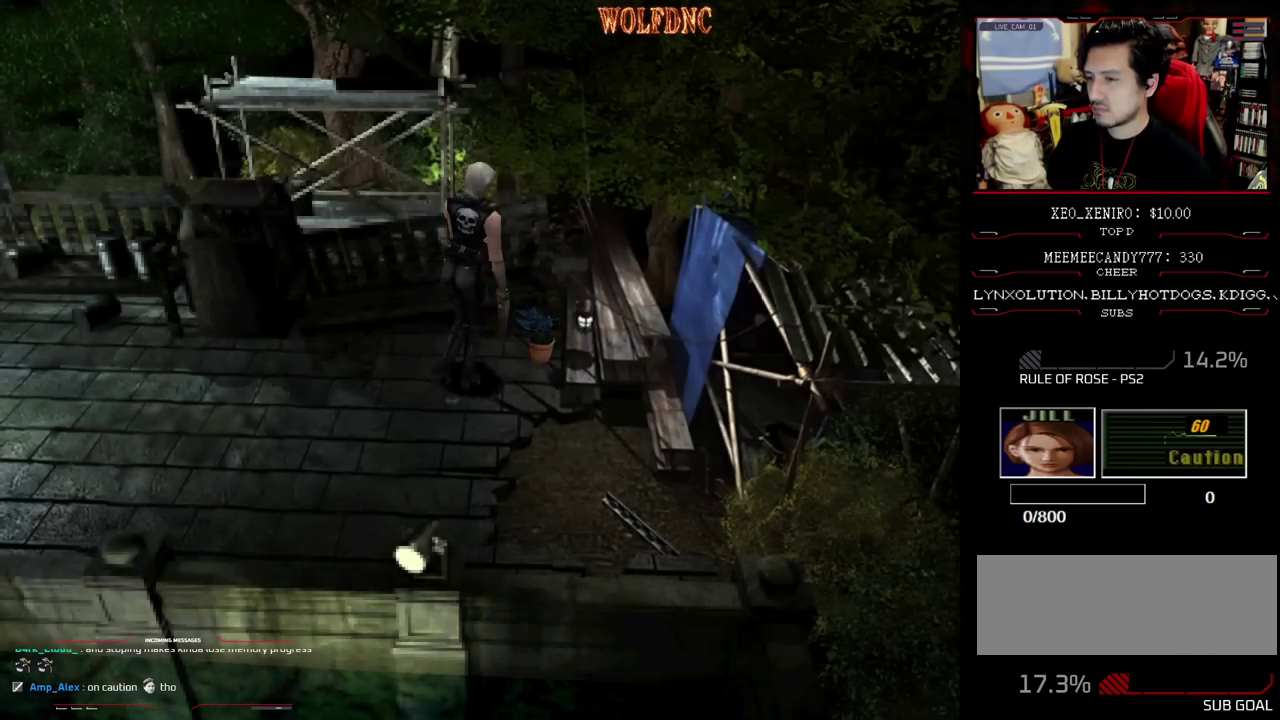
Gameplay with a controller (PlayStation layout); each line is a JSON object with the inputs held at the frame after it. "events" lists button and stick changes between this image and that frame as [ms after this image, input, new state], when the widget could be followed in between. Not read: L3 R3 SELECT other_buttons.
{"buttons": ["CROSS"], "events": [[33, "CROSS", "up"], [83, "CROSS", "down"], [167, "CROSS", "up"], [217, "CROSS", "down"], [217, "DPAD_UP", "up"], [267, "DPAD_RIGHT", "up"], [300, "CROSS", "up"], [350, "CROSS", "down"], [450, "CROSS", "up"], [500, "CROSS", "down"]]}
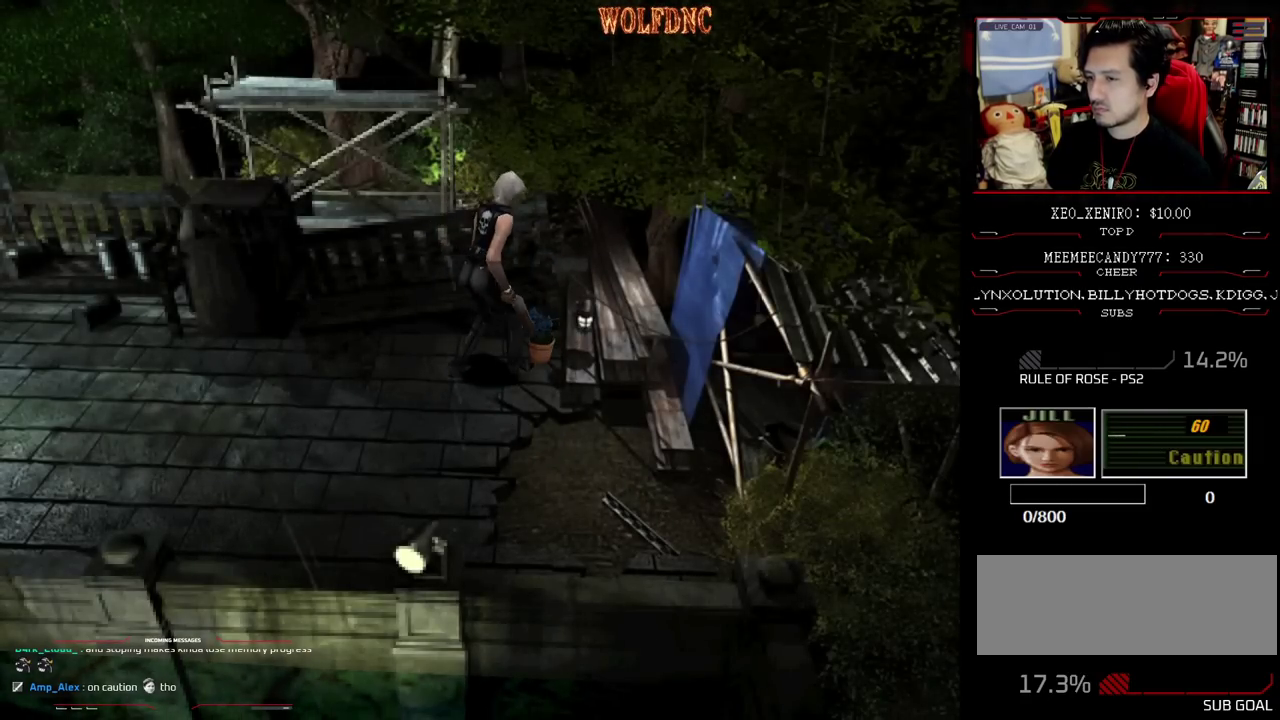
{"buttons": [], "events": [[83, "CROSS", "up"], [133, "CROSS", "down"], [317, "CROSS", "up"], [367, "CROSS", "down"], [467, "CROSS", "up"]]}
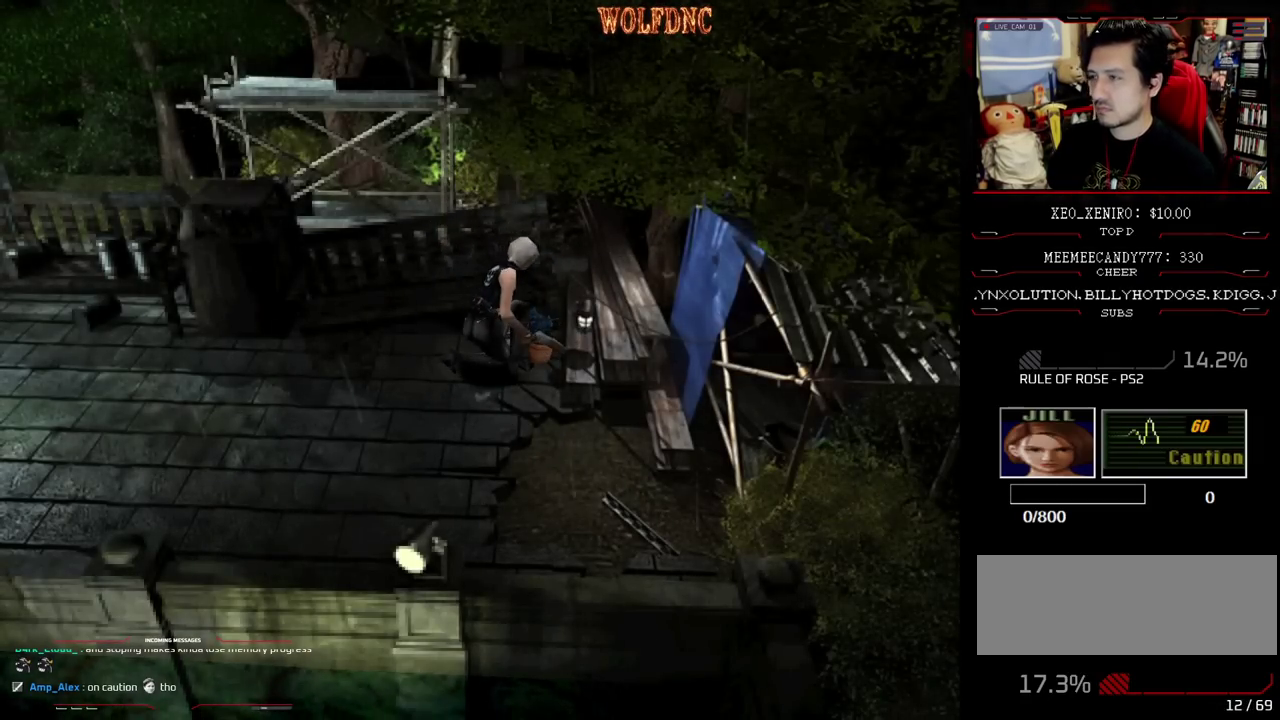
{"buttons": ["CROSS"], "events": [[17, "CROSS", "down"], [200, "CROSS", "up"], [250, "CROSS", "down"], [333, "CROSS", "up"], [383, "CROSS", "down"]]}
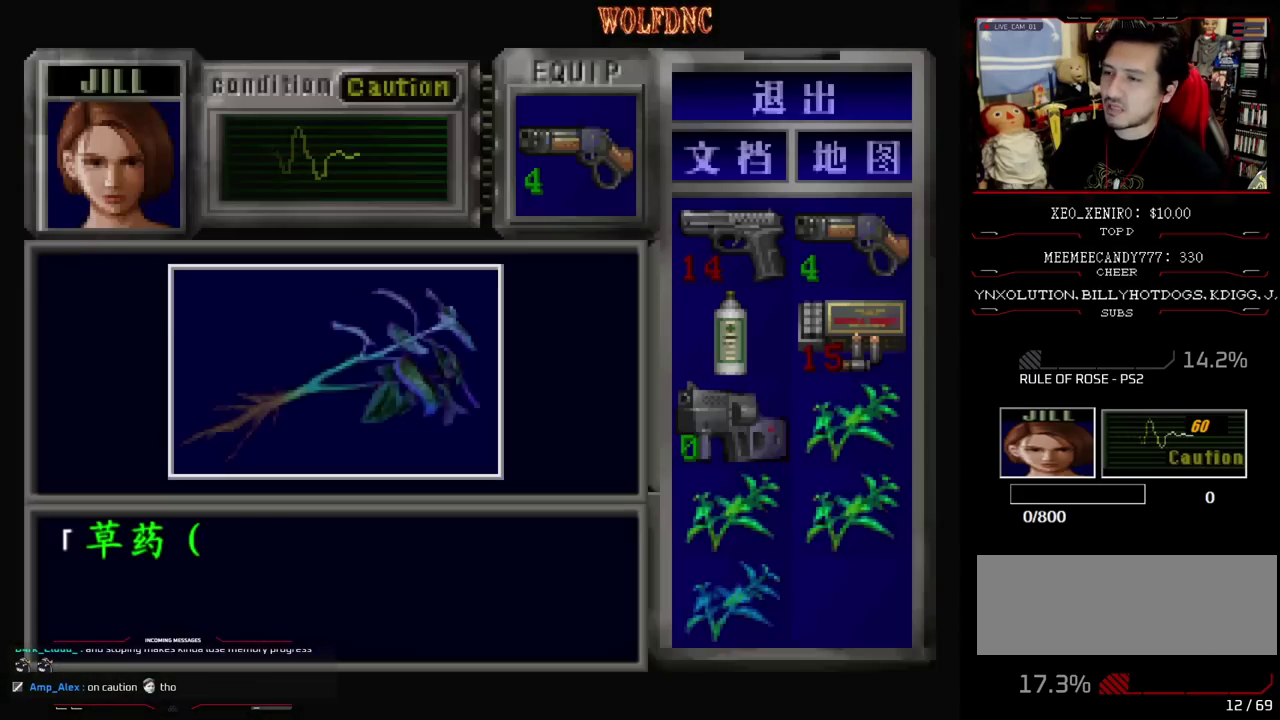
{"buttons": ["CROSS"], "events": [[450, "CROSS", "up"], [500, "CROSS", "down"]]}
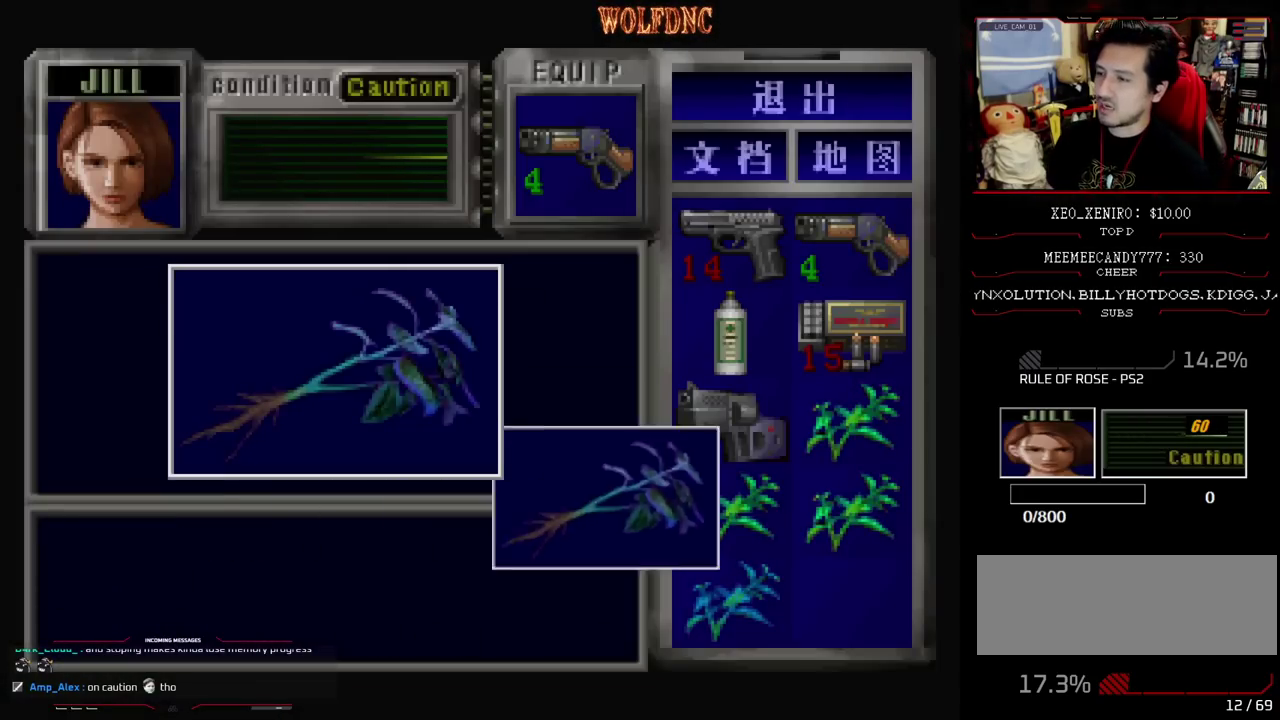
{"buttons": ["DPAD_DOWN"], "events": [[133, "SQUARE", "down"], [183, "CROSS", "up"], [233, "CROSS", "down"], [317, "SQUARE", "up"], [367, "CROSS", "up"], [417, "DPAD_DOWN", "down"]]}
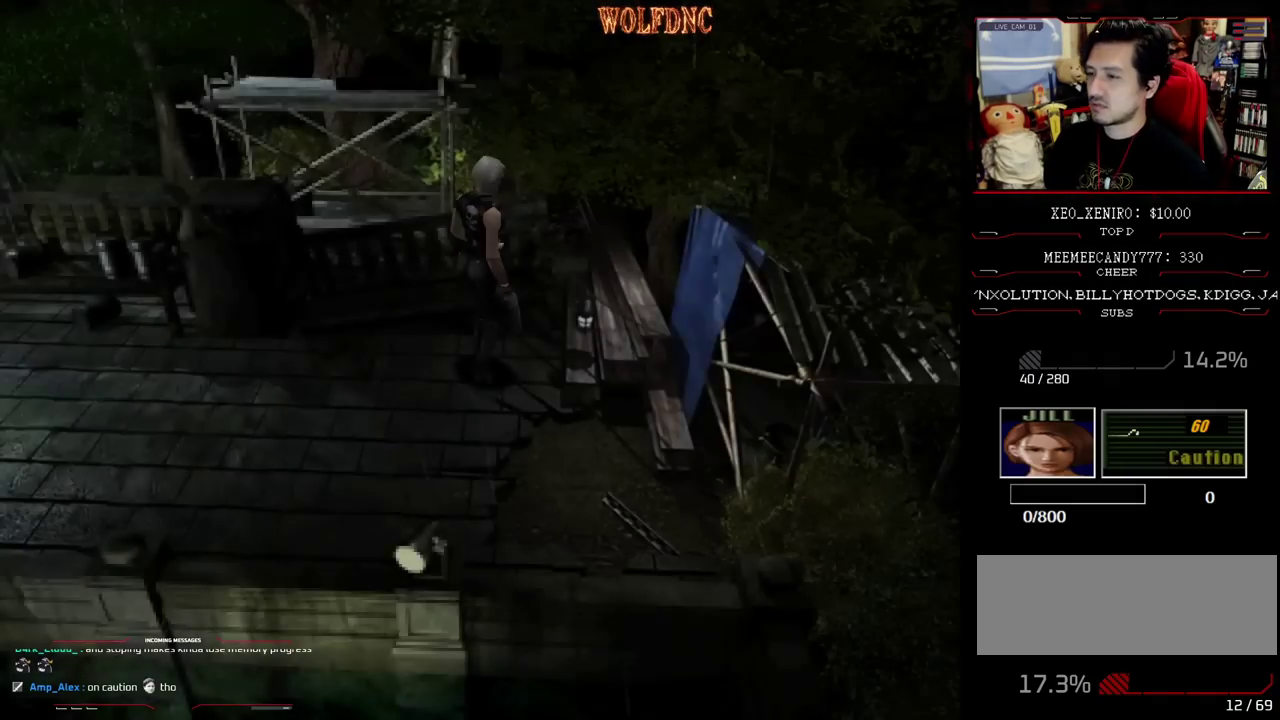
{"buttons": [], "events": [[17, "SQUARE", "down"], [100, "DPAD_RIGHT", "down"], [133, "SQUARE", "up"], [200, "DPAD_DOWN", "up"], [250, "CIRCLE", "down"], [300, "DPAD_RIGHT", "up"], [333, "CIRCLE", "up"], [383, "CIRCLE", "down"], [483, "CIRCLE", "up"]]}
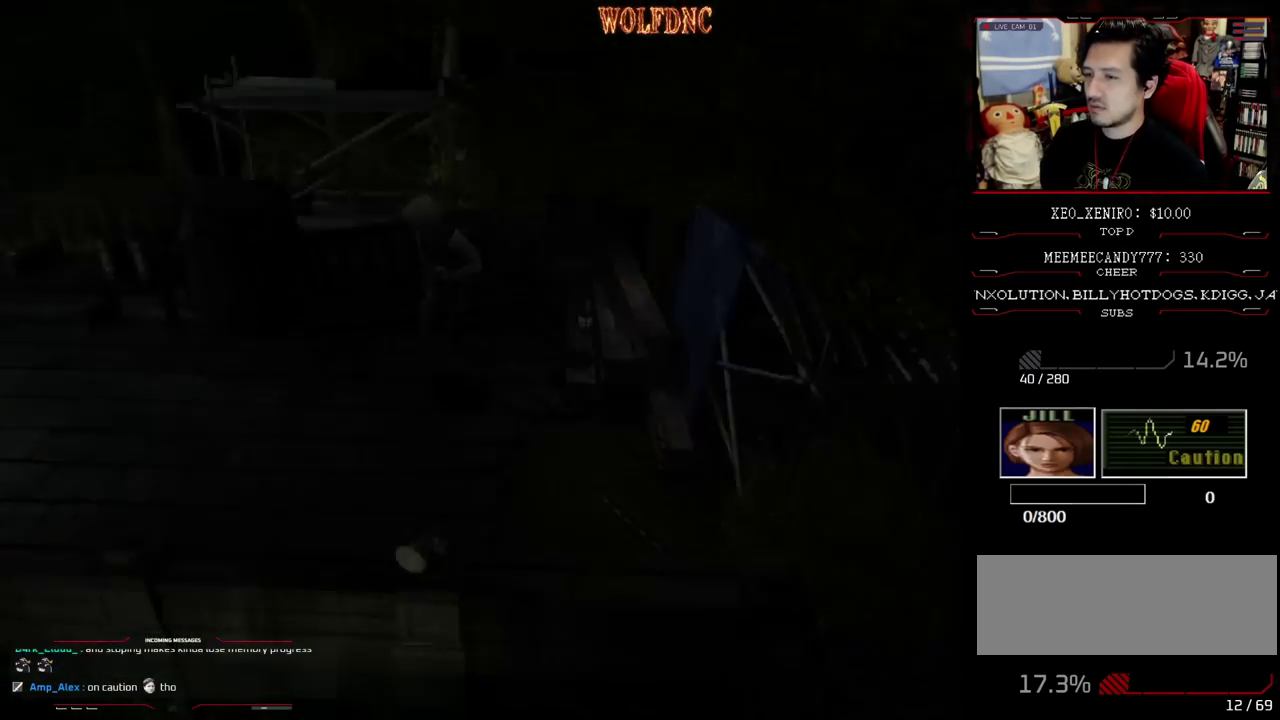
{"buttons": ["DPAD_DOWN"], "events": [[317, "CROSS", "down"], [450, "CROSS", "up"], [500, "DPAD_DOWN", "down"]]}
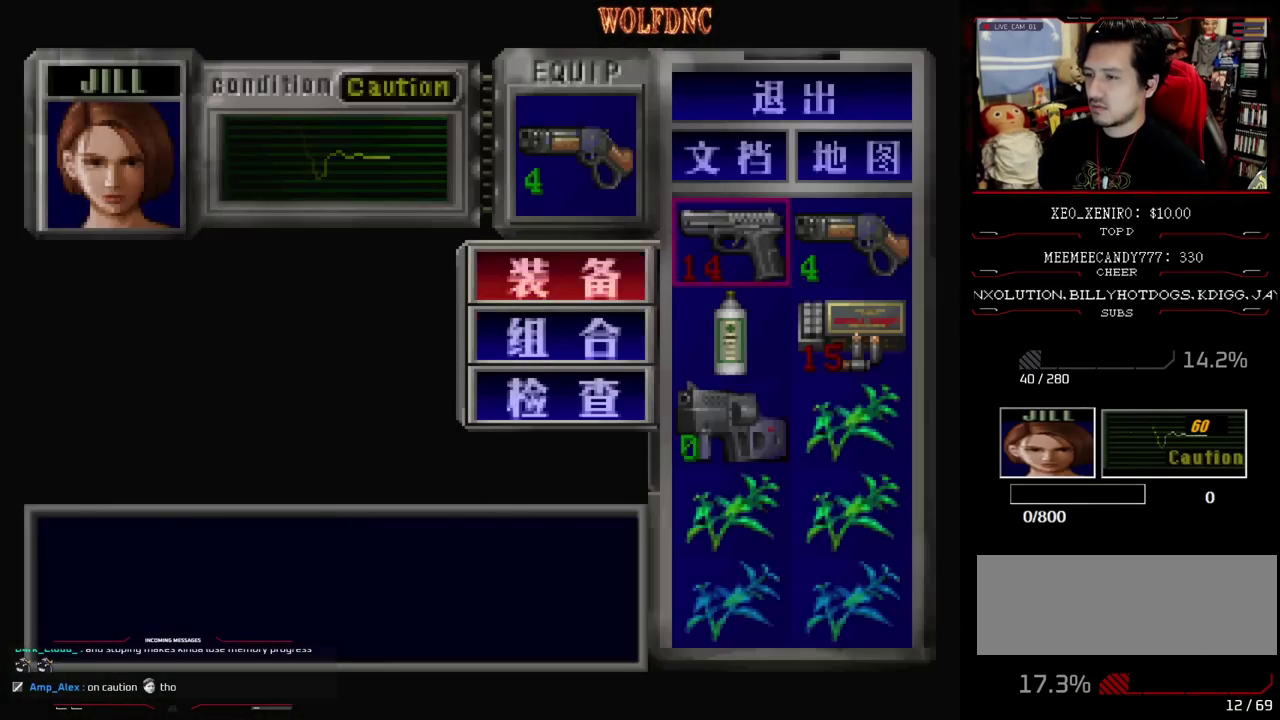
{"buttons": [], "events": [[83, "CROSS", "down"], [83, "DPAD_DOWN", "up"], [133, "CROSS", "up"], [133, "DPAD_DOWN", "down"], [233, "CROSS", "down"], [233, "DPAD_RIGHT", "down"], [317, "CROSS", "up"], [317, "DPAD_DOWN", "up"], [317, "DPAD_RIGHT", "up"]]}
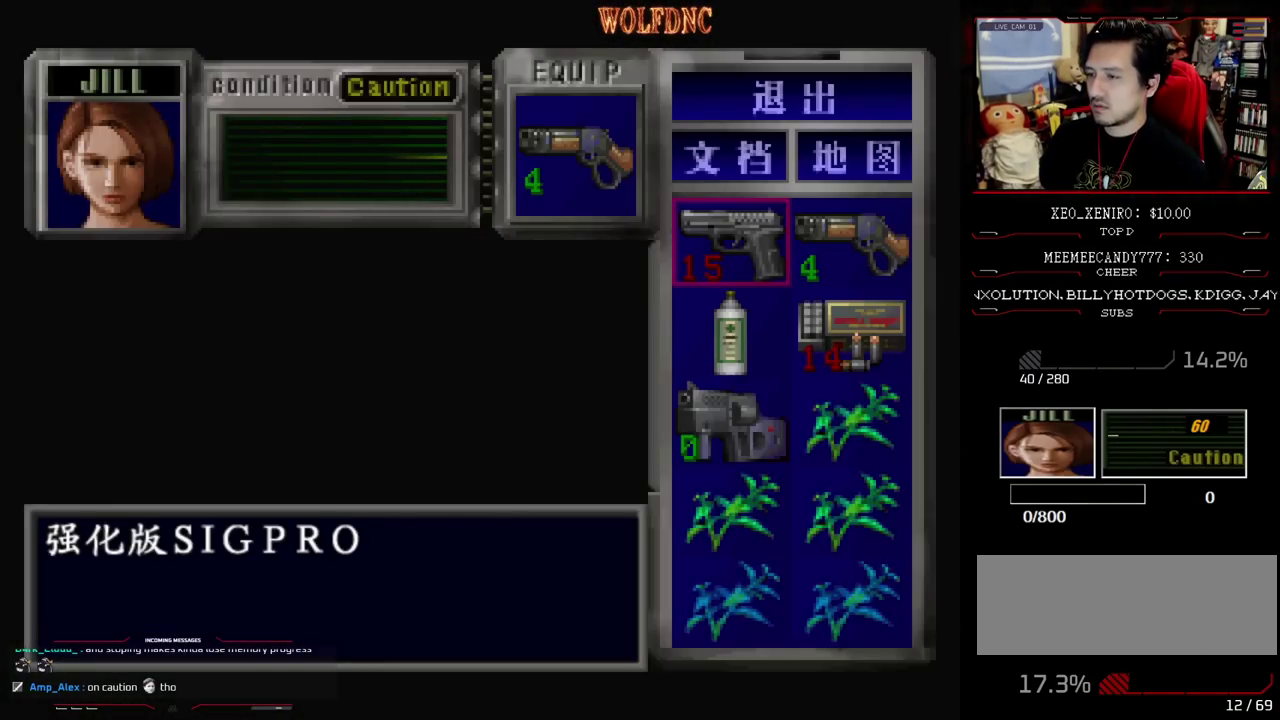
{"buttons": [], "events": []}
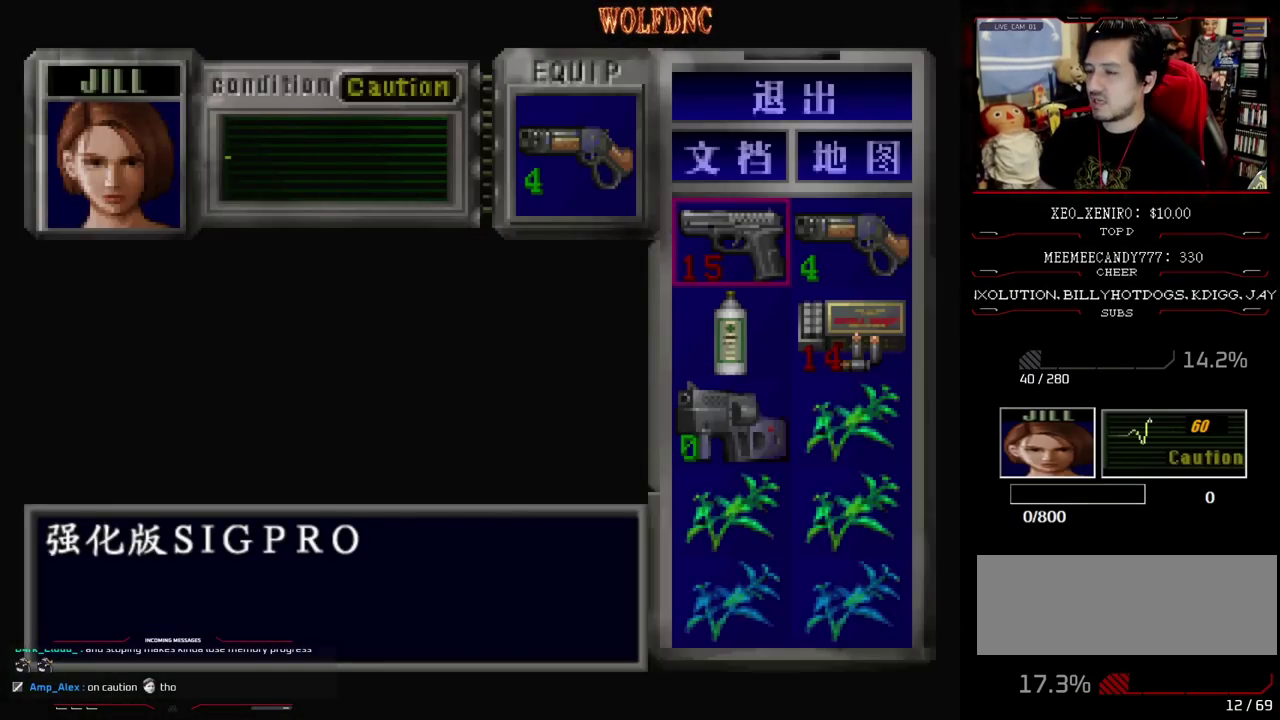
{"buttons": [], "events": []}
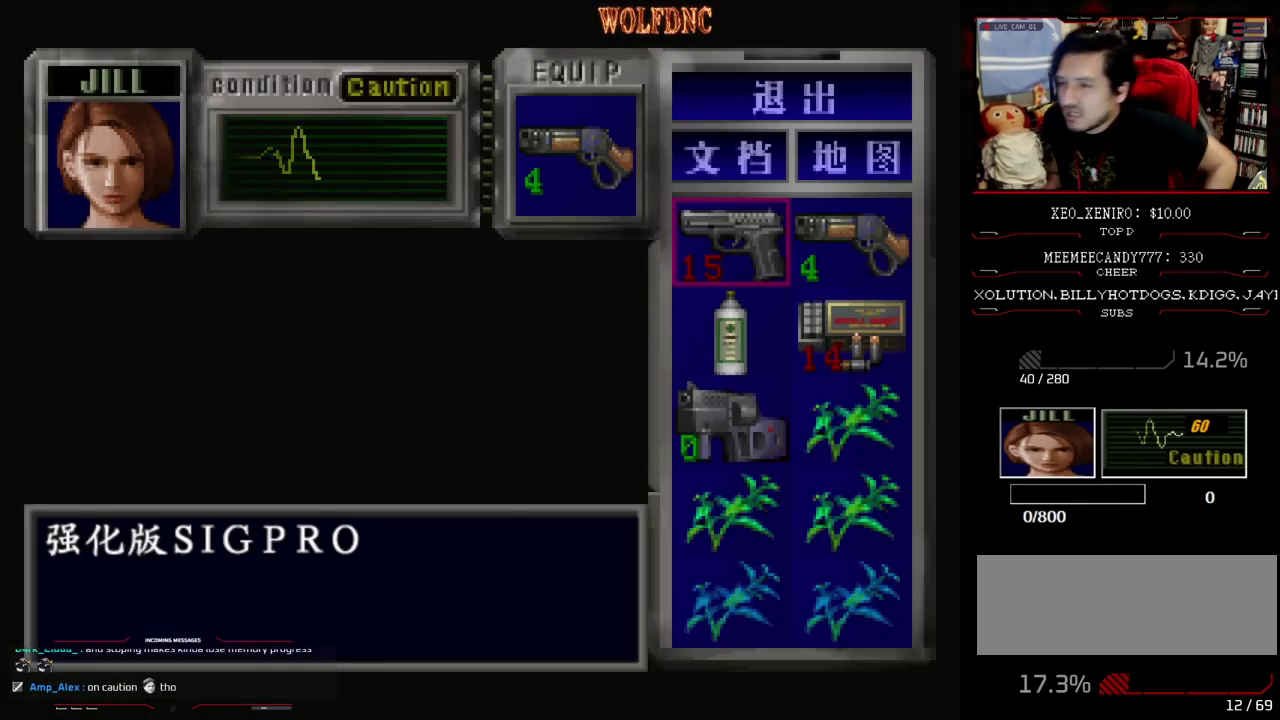
{"buttons": [], "events": []}
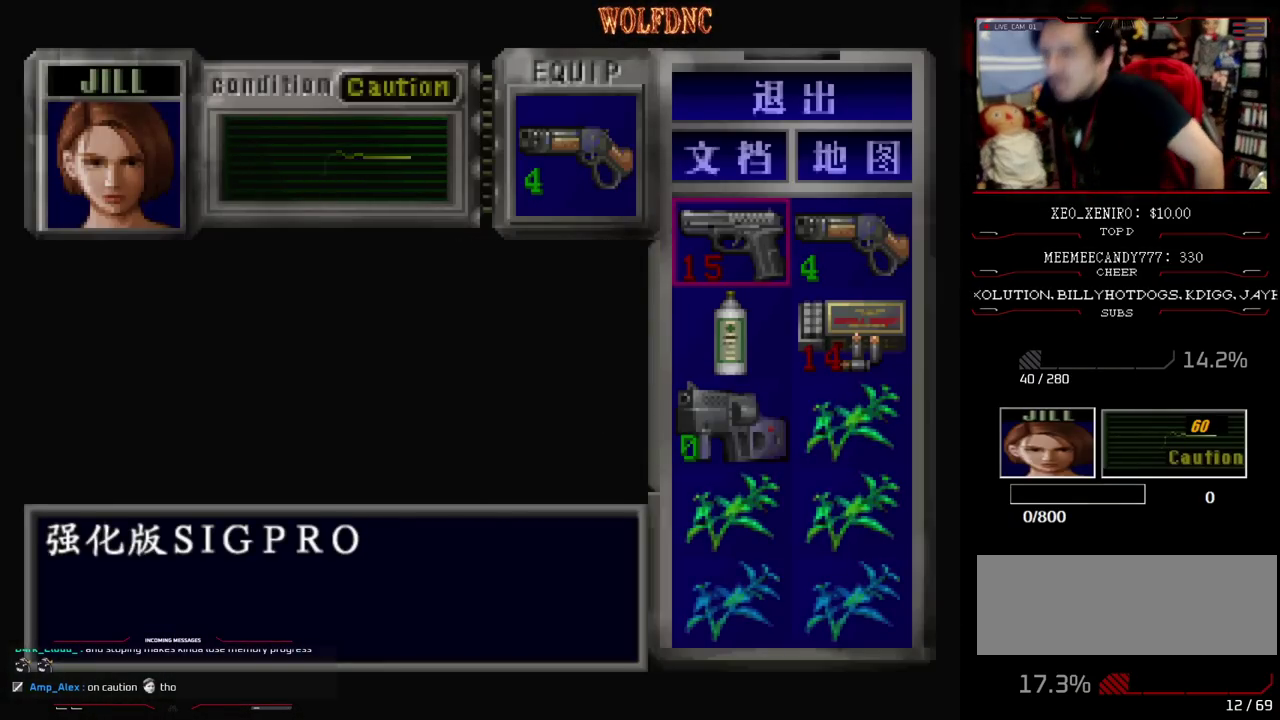
{"buttons": [], "events": []}
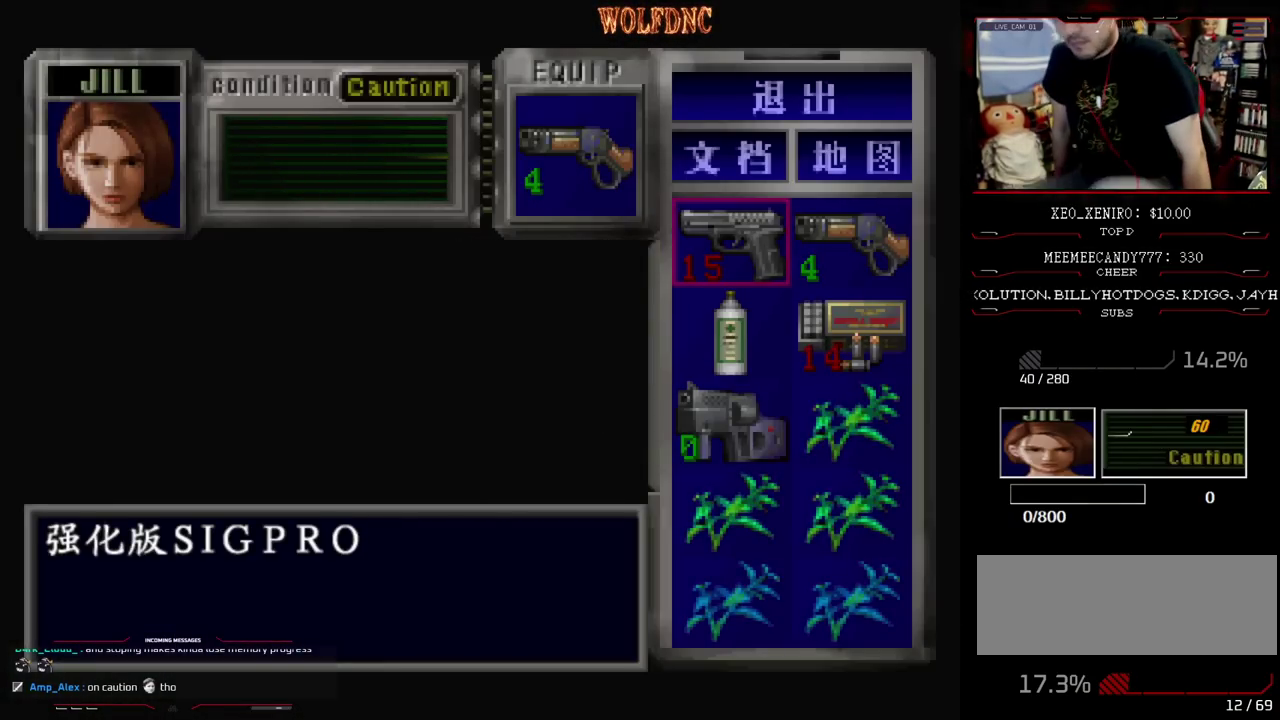
{"buttons": [], "events": []}
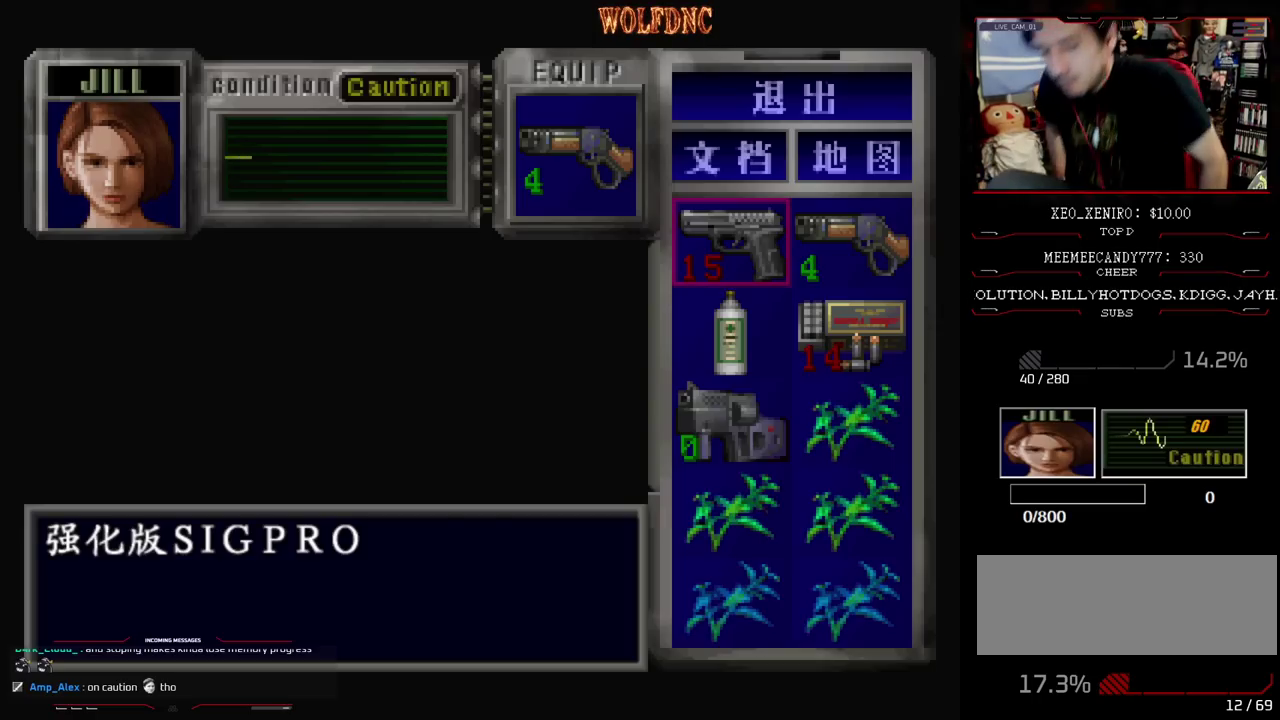
{"buttons": [], "events": []}
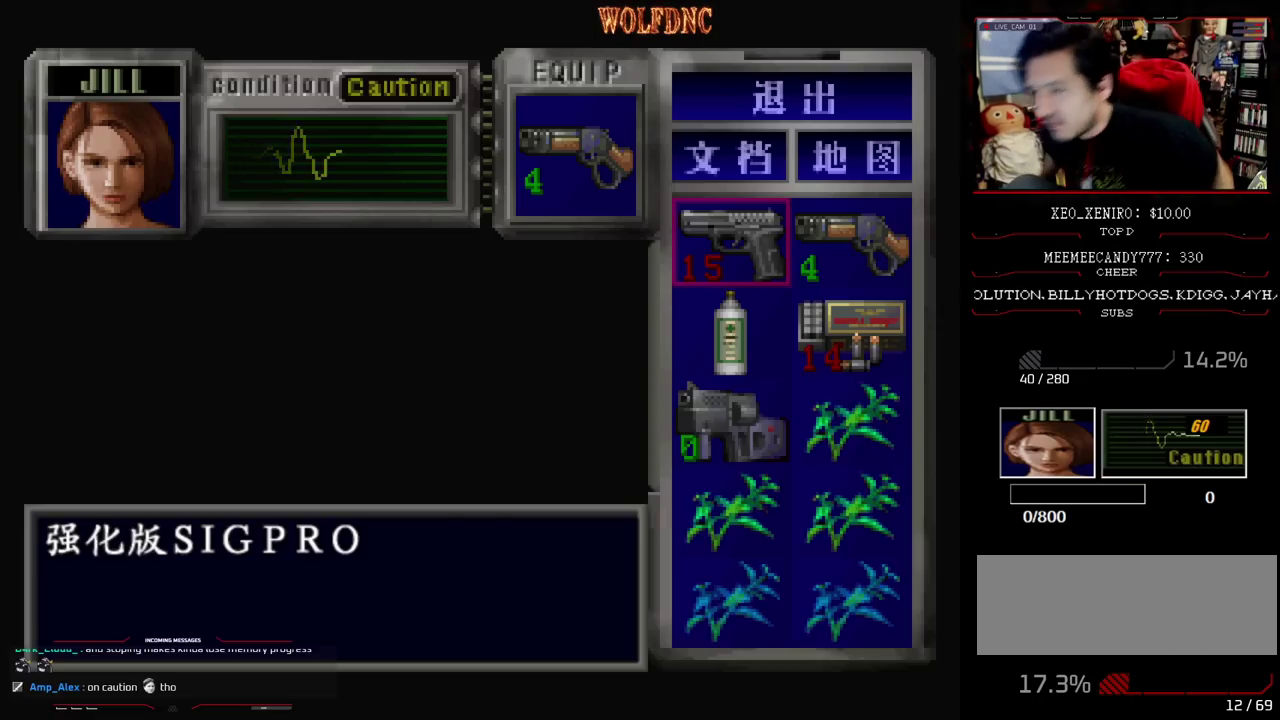
{"buttons": [], "events": []}
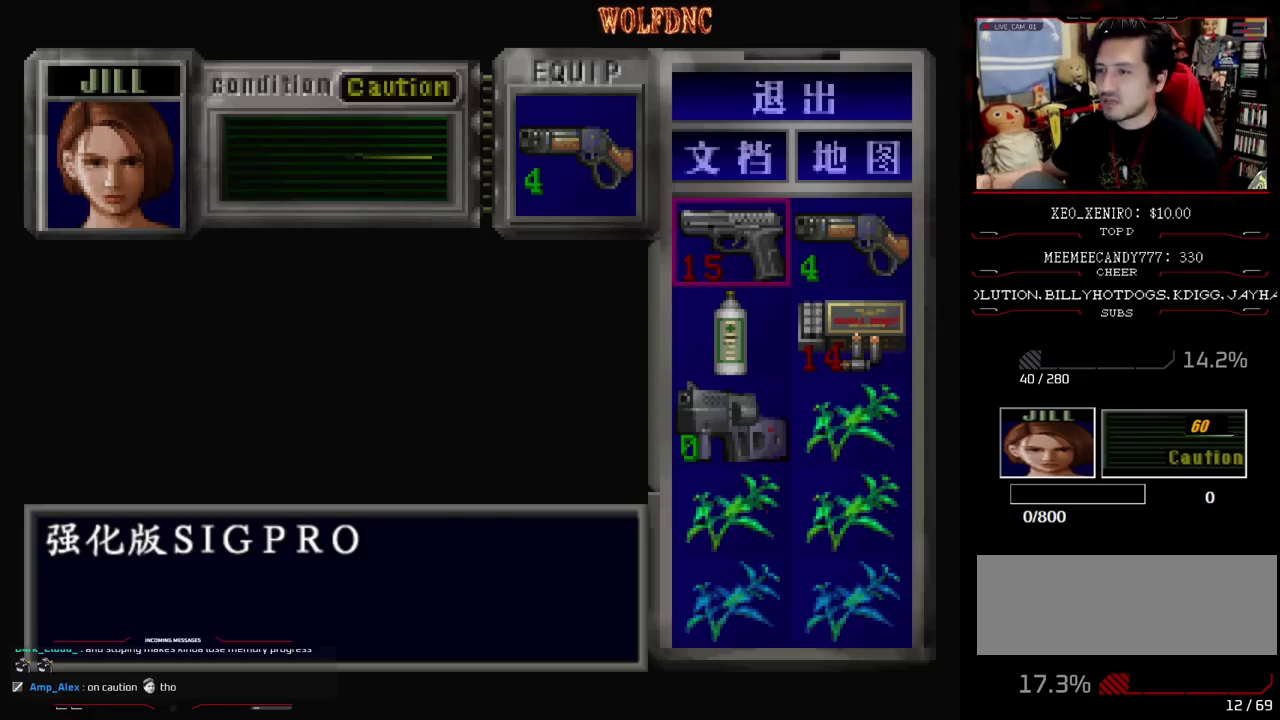
{"buttons": [], "events": []}
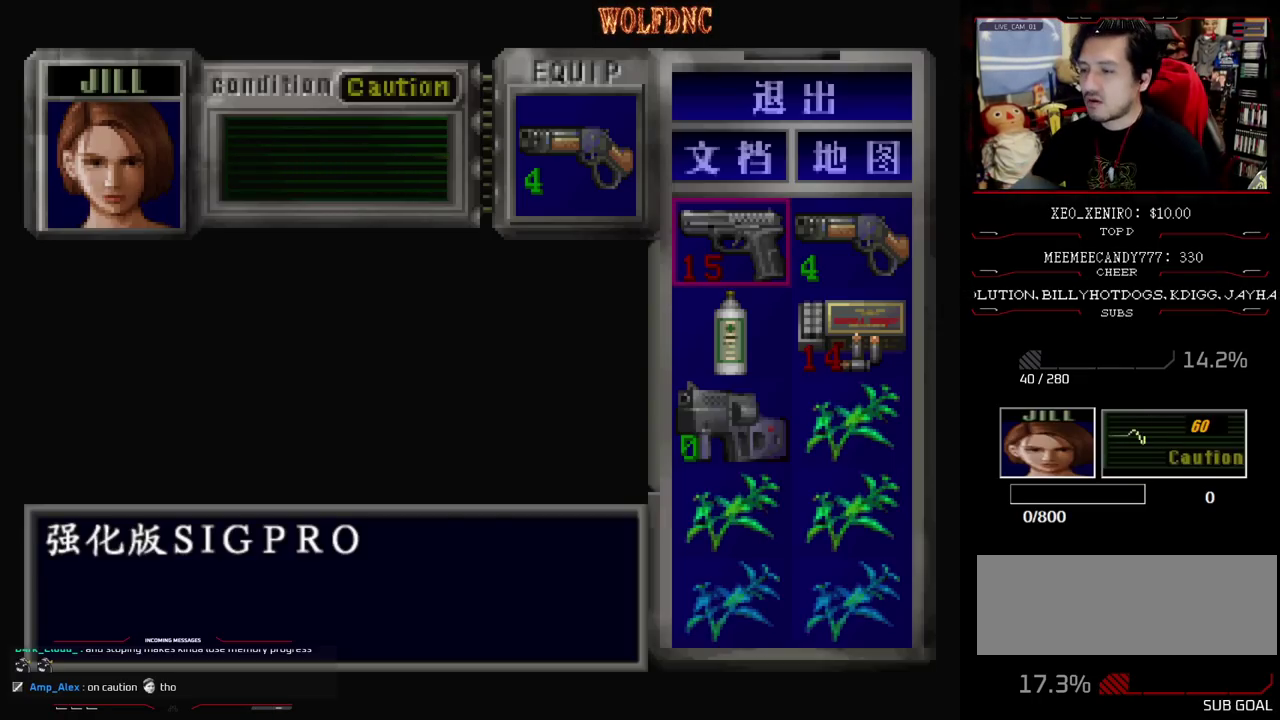
{"buttons": [], "events": [[317, "DPAD_DOWN", "down"], [417, "DPAD_DOWN", "up"]]}
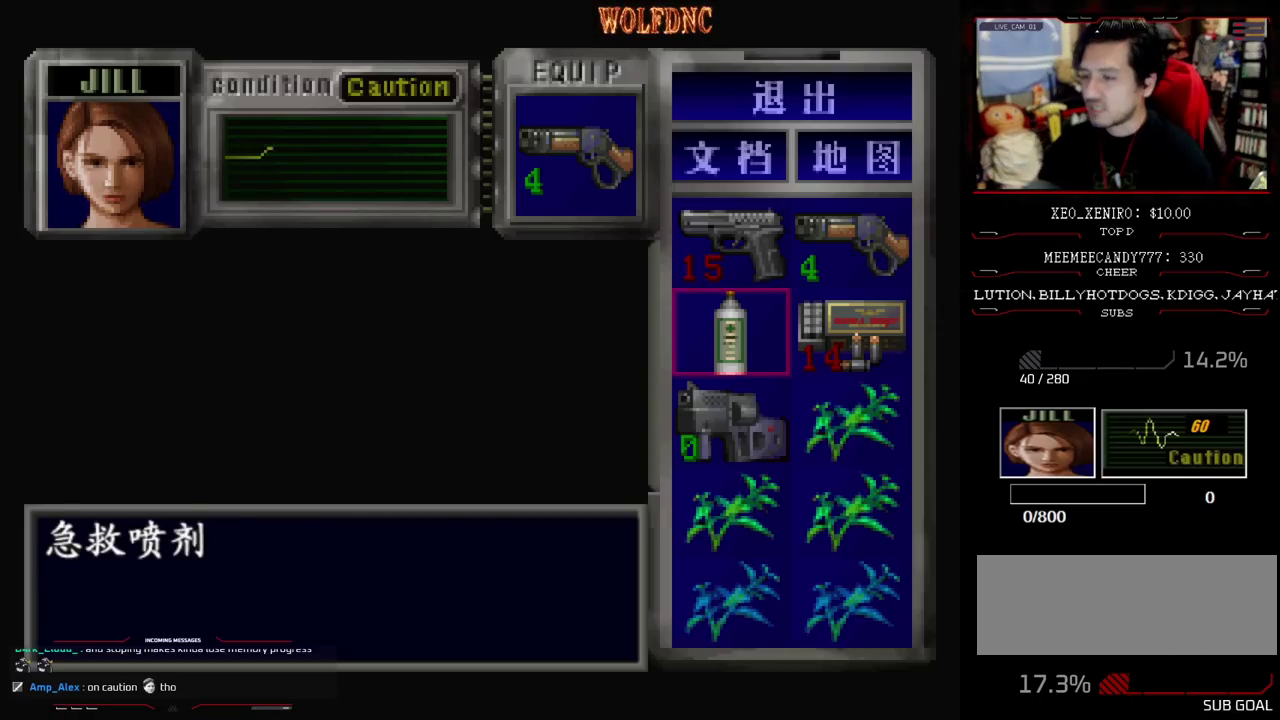
{"buttons": ["DPAD_DOWN"], "events": [[17, "DPAD_DOWN", "down"], [67, "DPAD_DOWN", "up"], [150, "DPAD_DOWN", "down"], [233, "CROSS", "down"], [233, "DPAD_DOWN", "up"], [383, "CROSS", "up"], [483, "DPAD_DOWN", "down"]]}
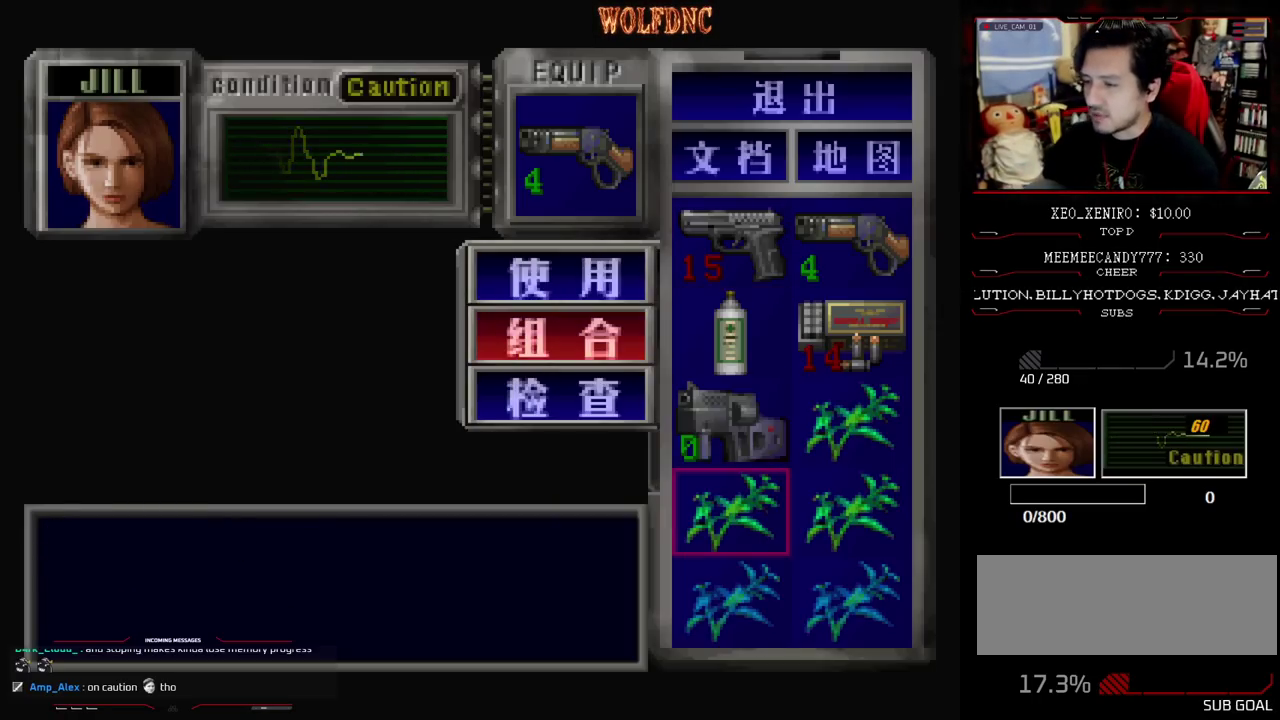
{"buttons": [], "events": [[33, "DPAD_DOWN", "up"], [67, "CROSS", "down"], [167, "CROSS", "up"], [167, "DPAD_DOWN", "down"], [217, "CROSS", "down"], [267, "DPAD_DOWN", "up"], [317, "CROSS", "up"]]}
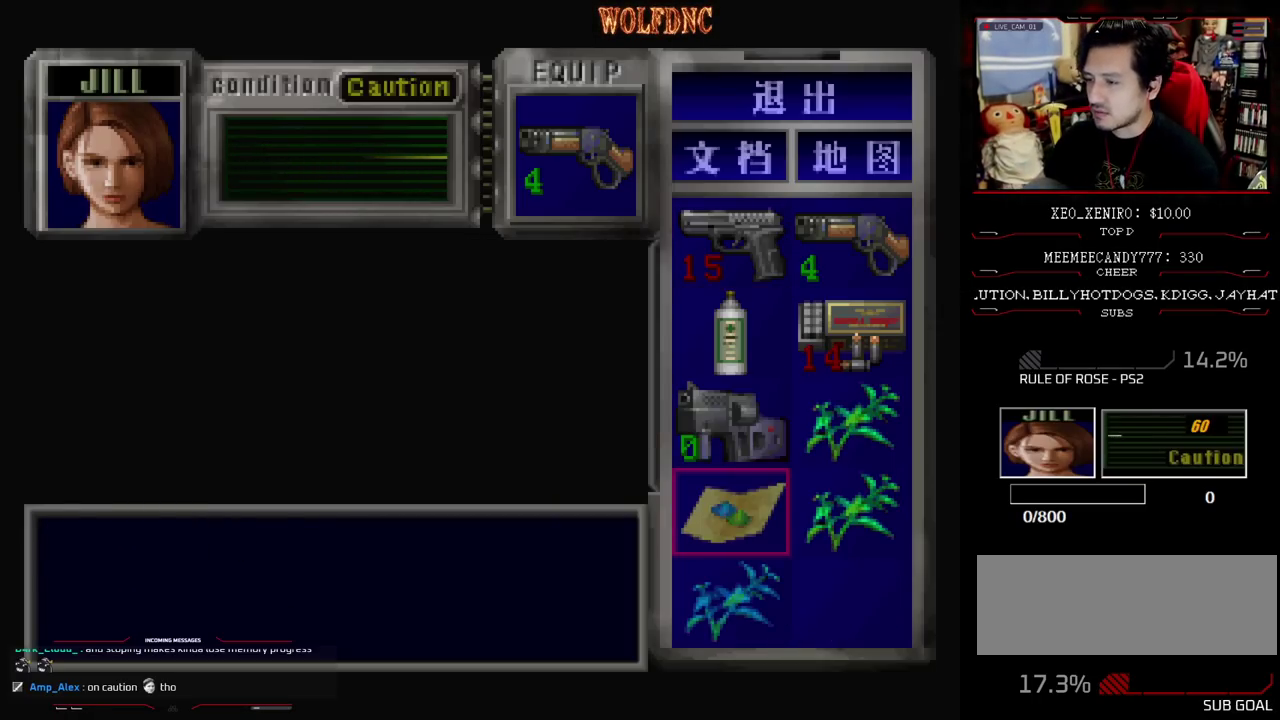
{"buttons": ["DPAD_DOWN"], "events": [[133, "DPAD_RIGHT", "down"], [233, "CROSS", "down"], [233, "DPAD_RIGHT", "up"], [333, "CROSS", "up"], [417, "DPAD_DOWN", "down"]]}
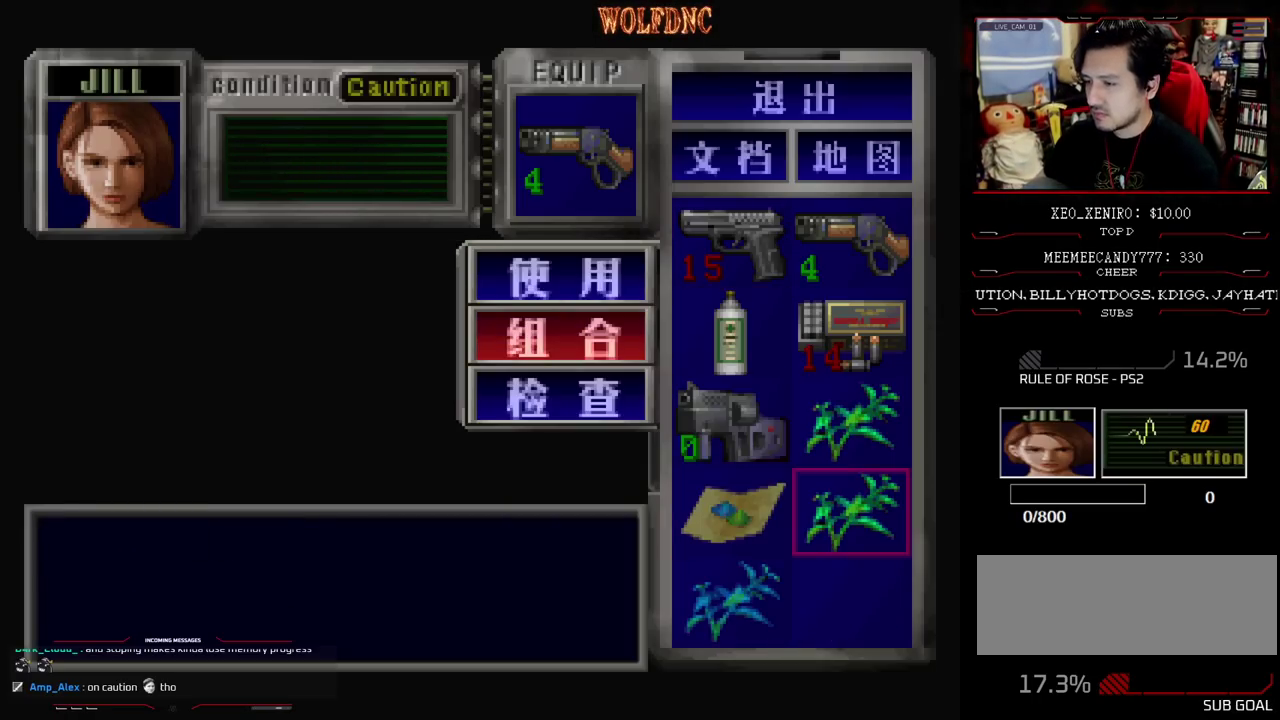
{"buttons": [], "events": [[150, "DPAD_LEFT", "down"], [200, "CROSS", "down"], [300, "DPAD_DOWN", "up"], [300, "DPAD_LEFT", "up"], [333, "CROSS", "up"]]}
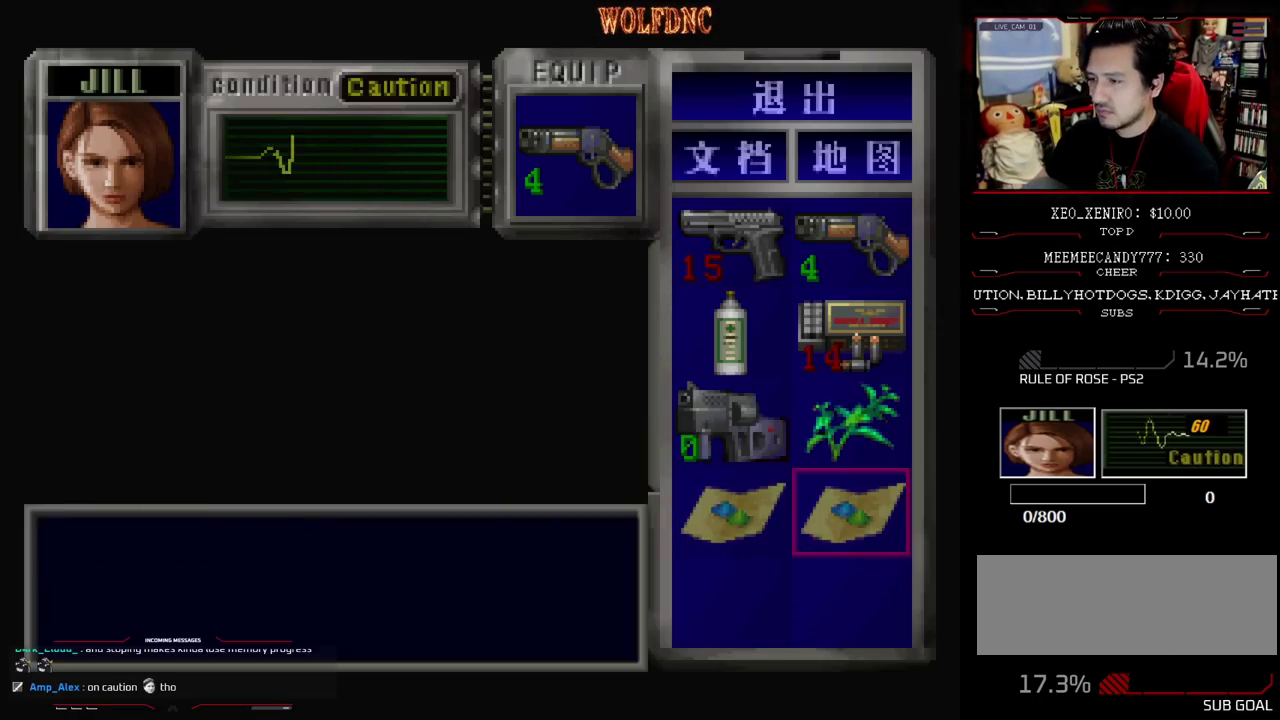
{"buttons": [], "events": [[217, "DPAD_UP", "down"], [300, "DPAD_UP", "up"]]}
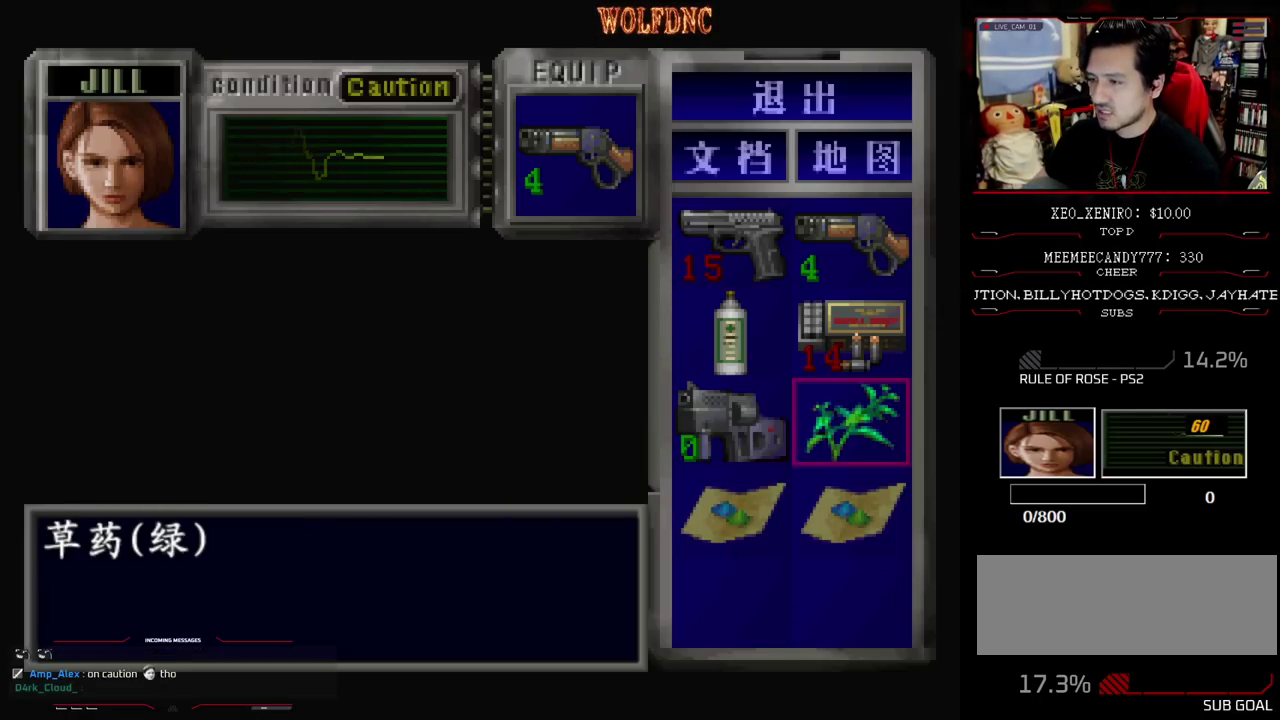
{"buttons": [], "events": []}
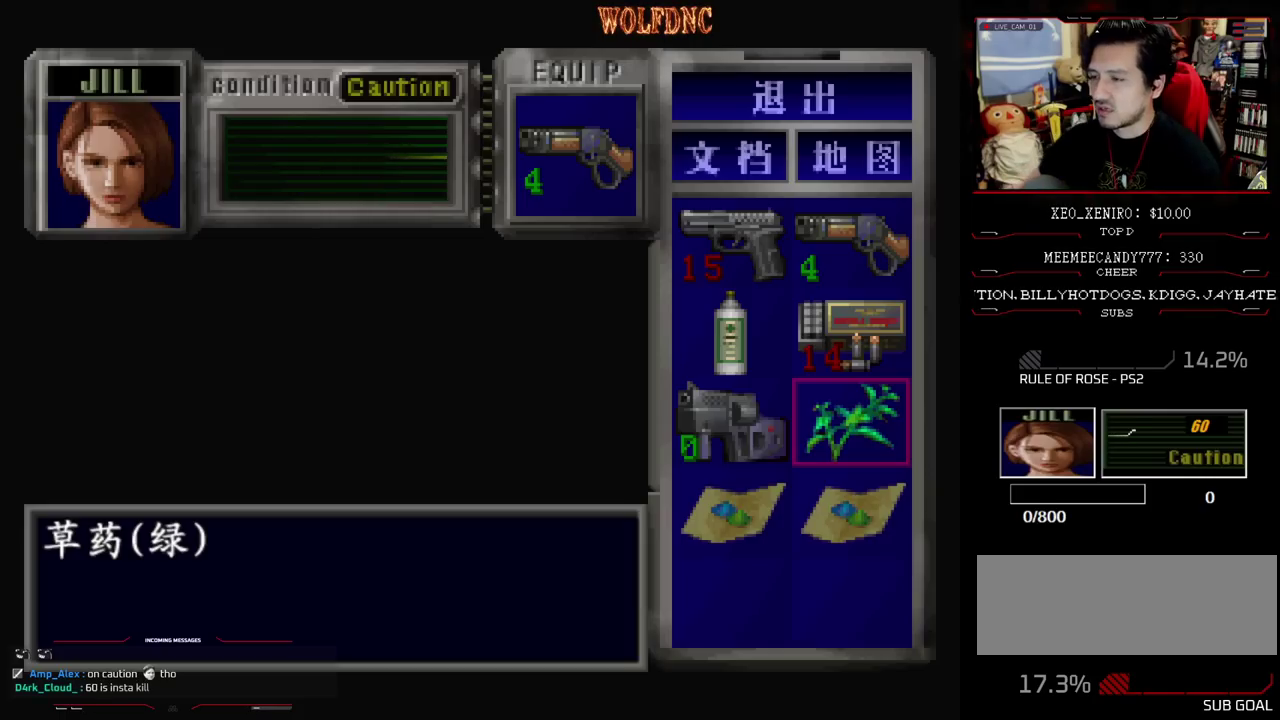
{"buttons": [], "events": []}
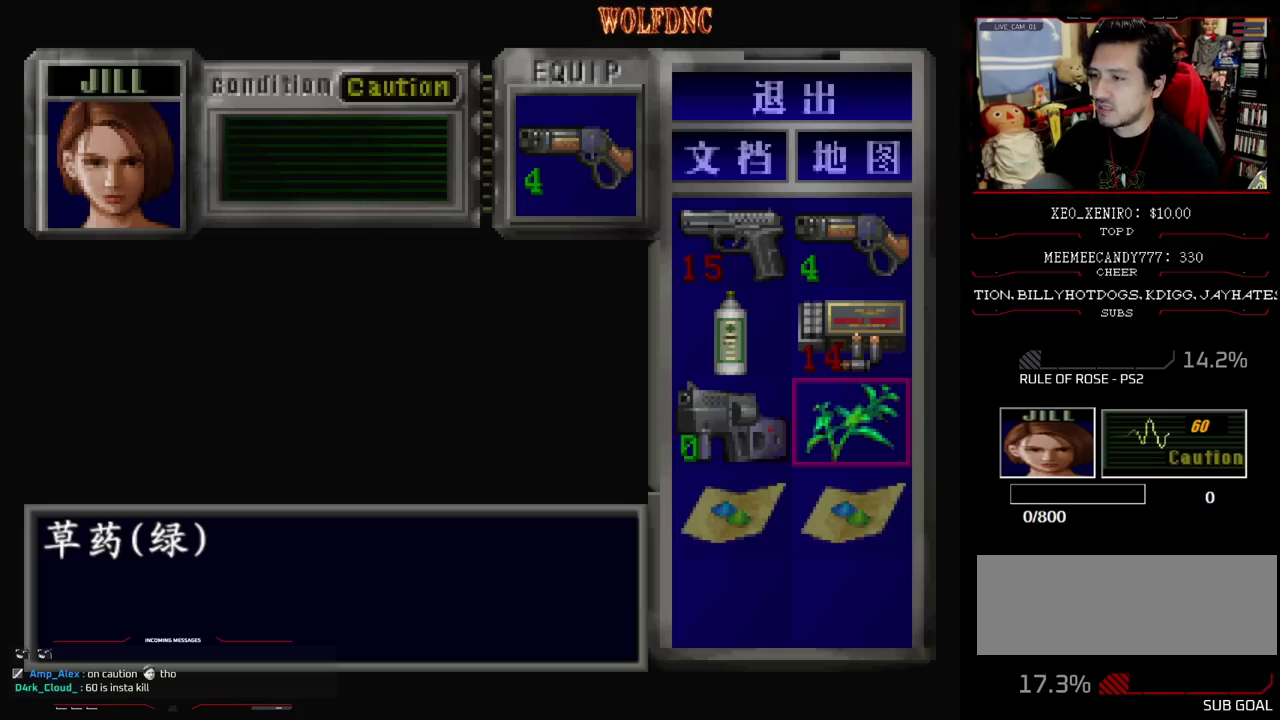
{"buttons": [], "events": []}
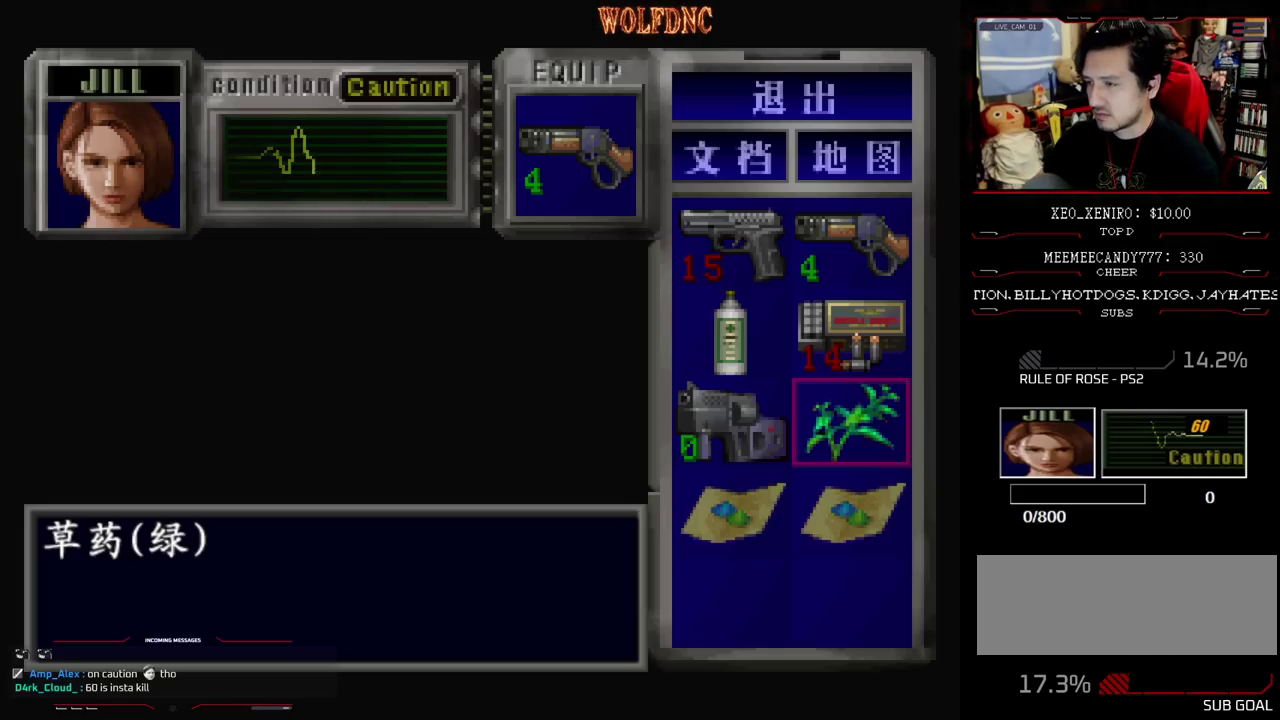
{"buttons": [], "events": []}
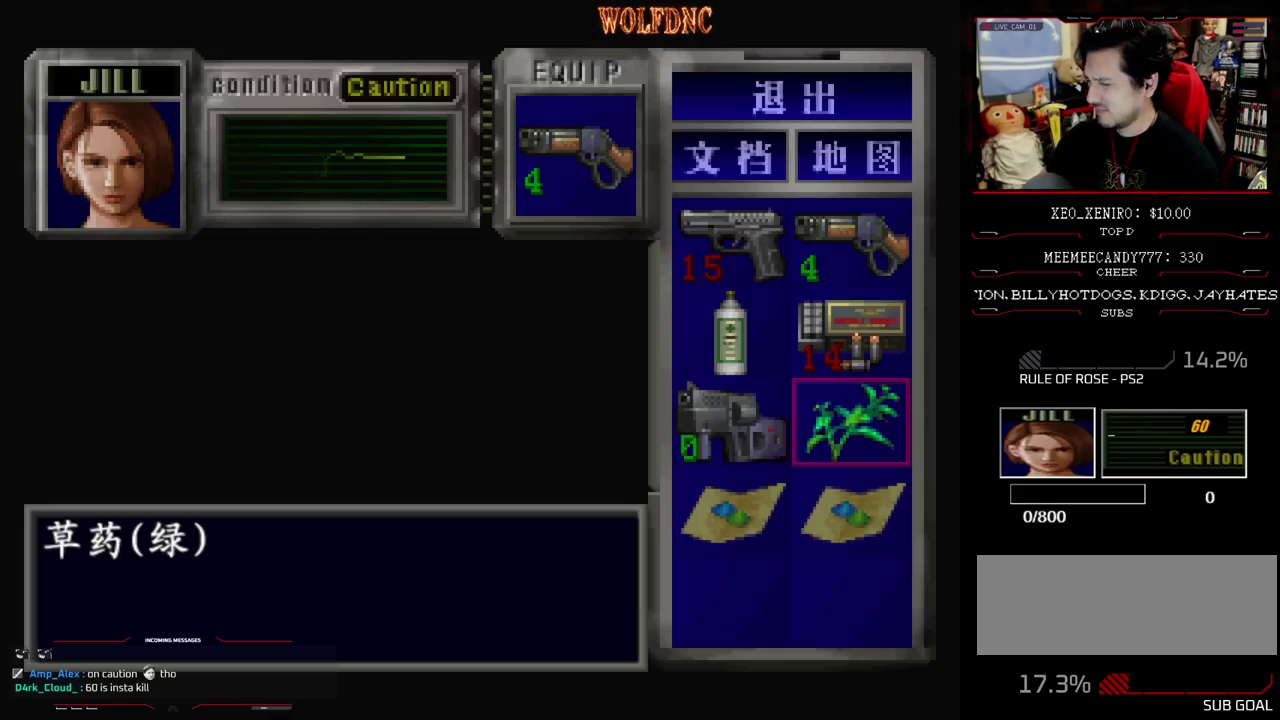
{"buttons": [], "events": []}
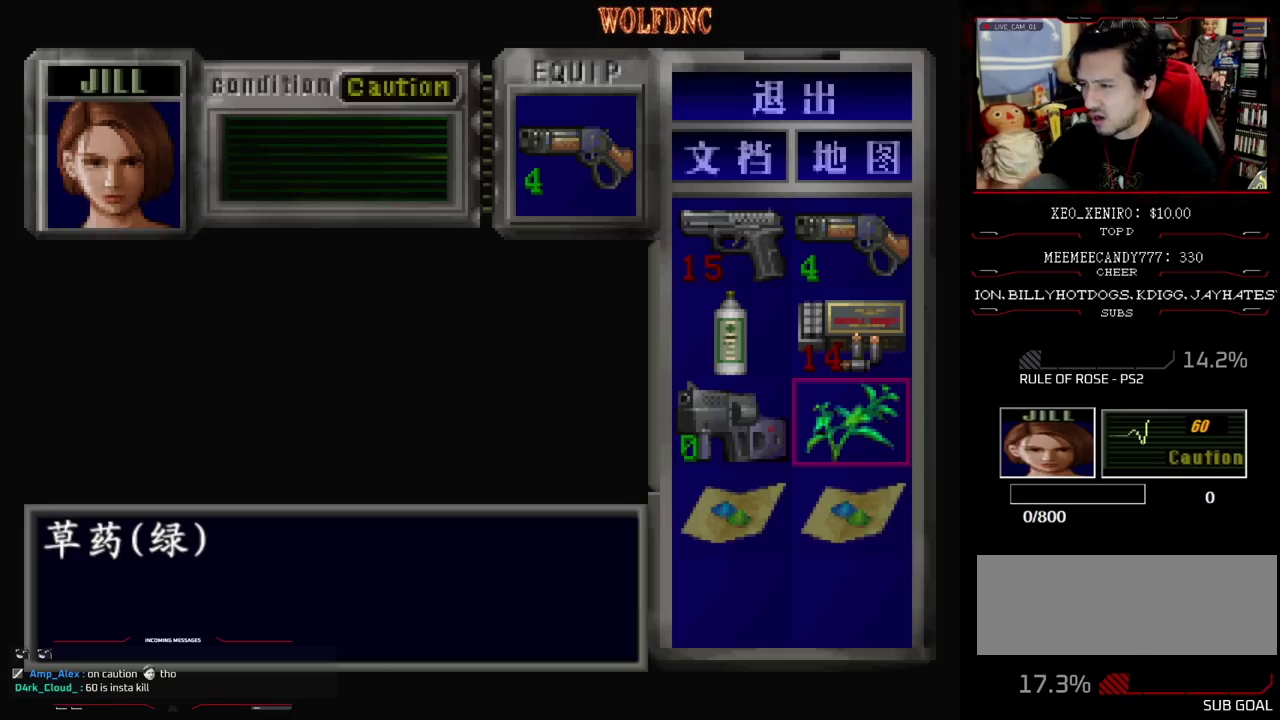
{"buttons": [], "events": []}